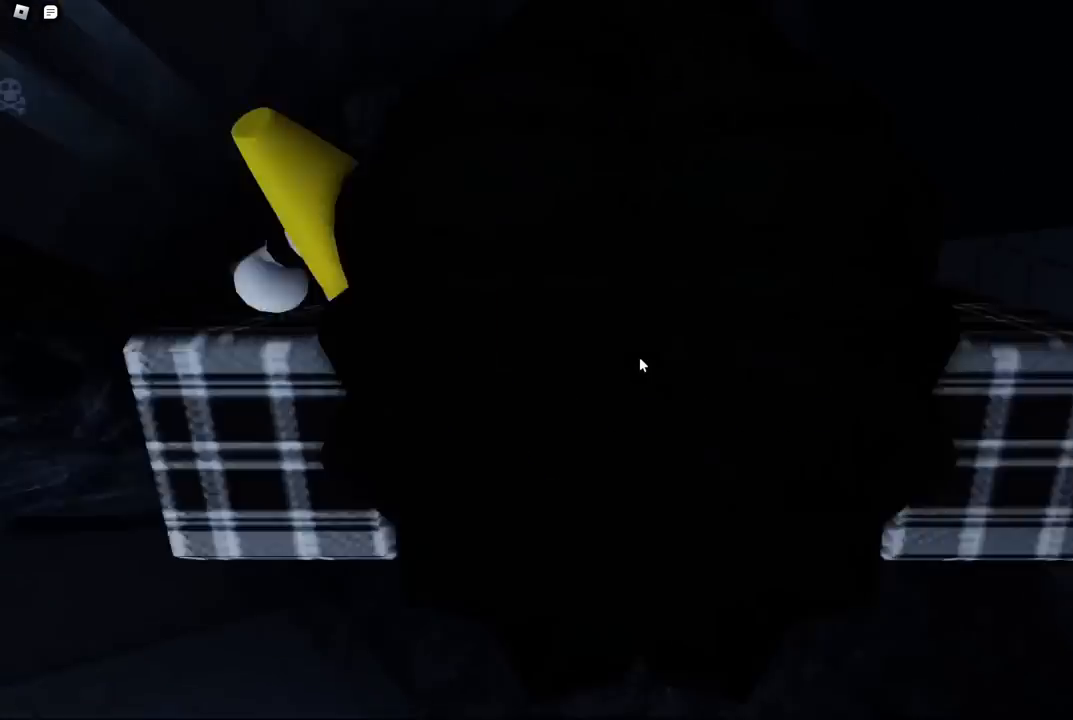
Gameplay with keyboard; each line is a JSON object with the keys held at the frame after it. "events" lists presses ("down") and releases ("up") of "a", "ctrl", "d", "e", "f", "q", "r", "s", "shift", "space", "tab" and "w" between this image and that frame as [ms after this image, input, new state], when the widget could be followed in between. No other keys are recorded. Mouse input is not recorded.
{"keys": ["w"], "events": [[167, "space", "down"], [284, "space", "up"], [467, "w", "down"]]}
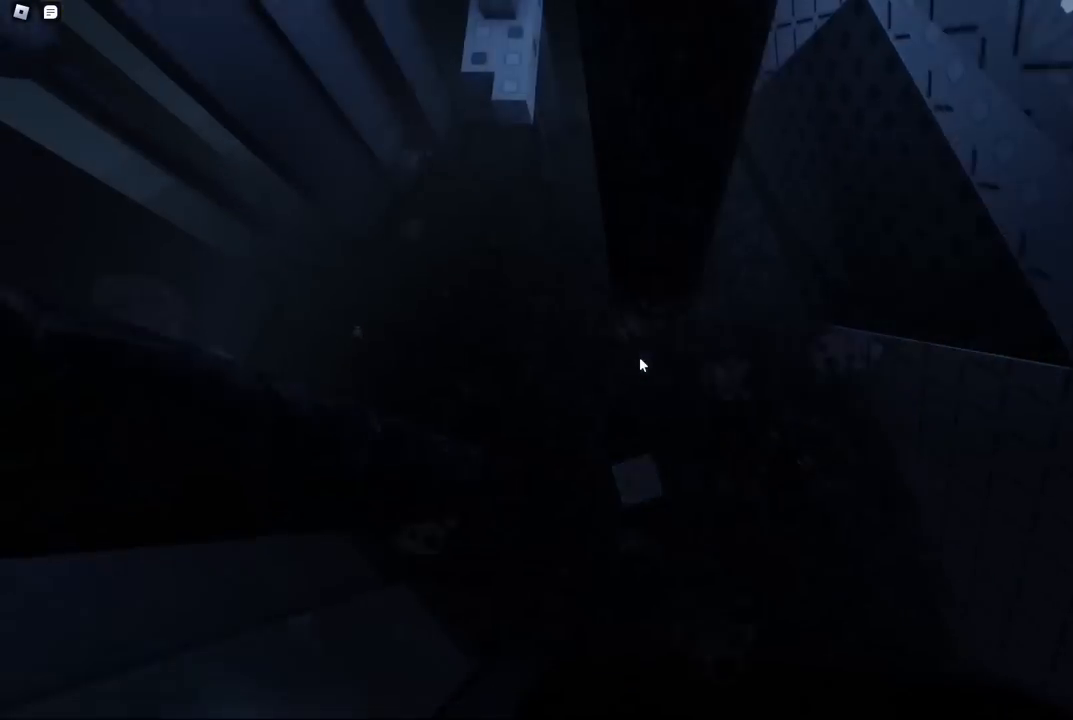
{"keys": [], "events": [[17, "w", "up"], [350, "space", "down"], [484, "space", "up"]]}
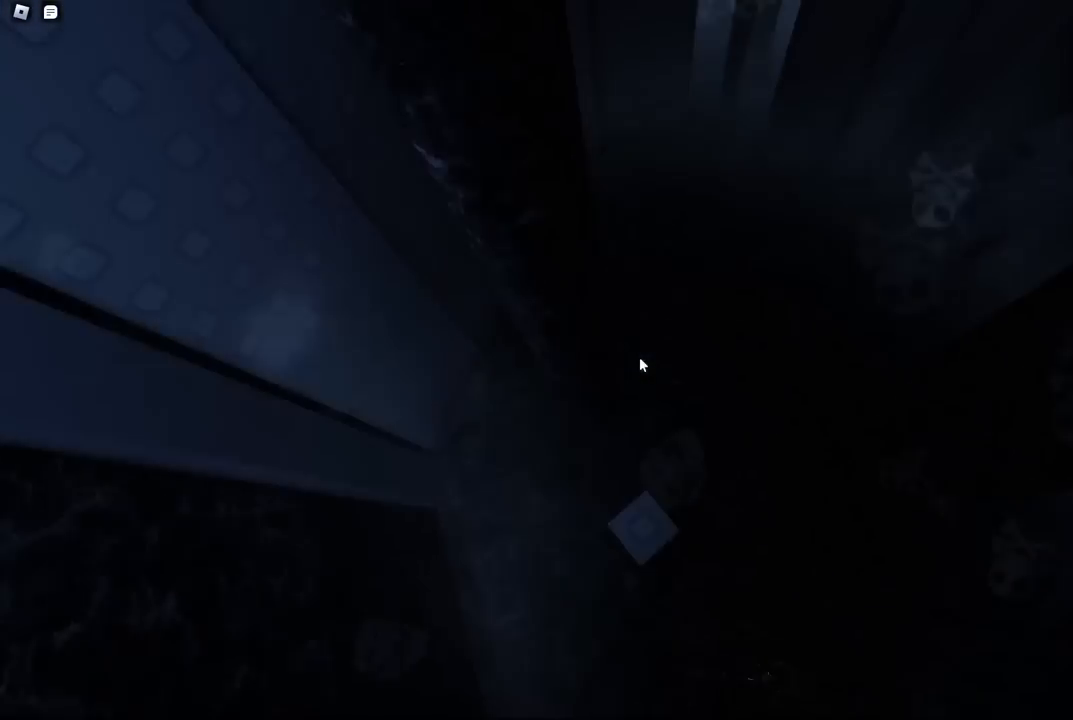
{"keys": ["space"], "events": [[17, "shift", "down"], [150, "shift", "up"], [467, "space", "down"]]}
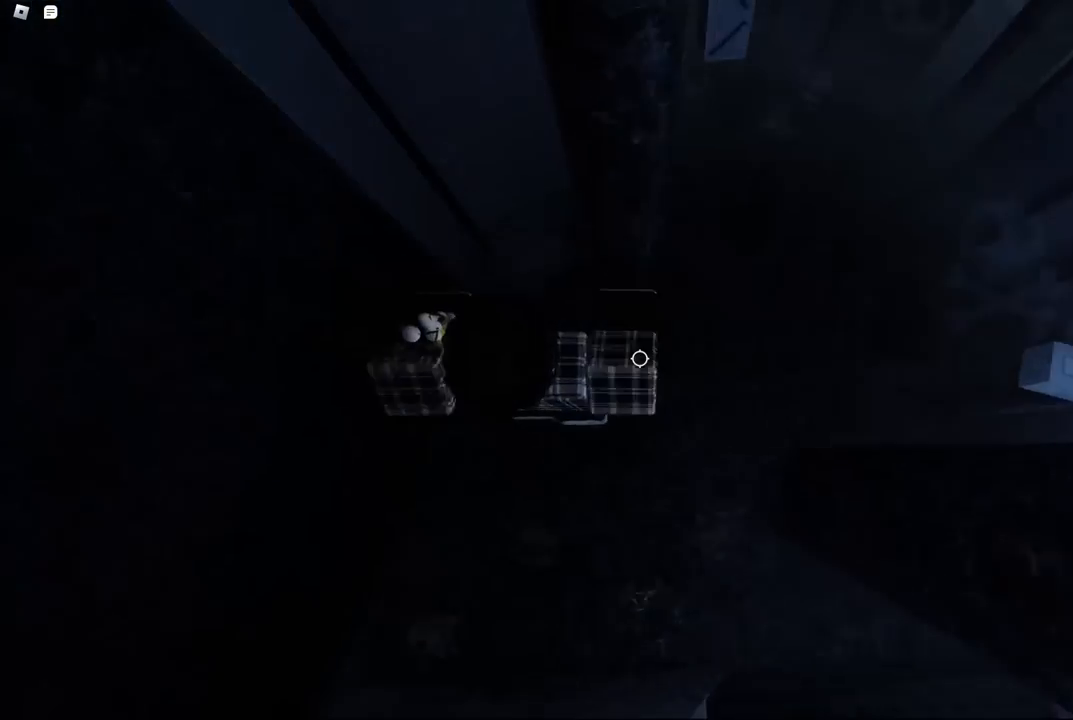
{"keys": [], "events": [[100, "space", "up"], [284, "d", "down"], [334, "d", "up"]]}
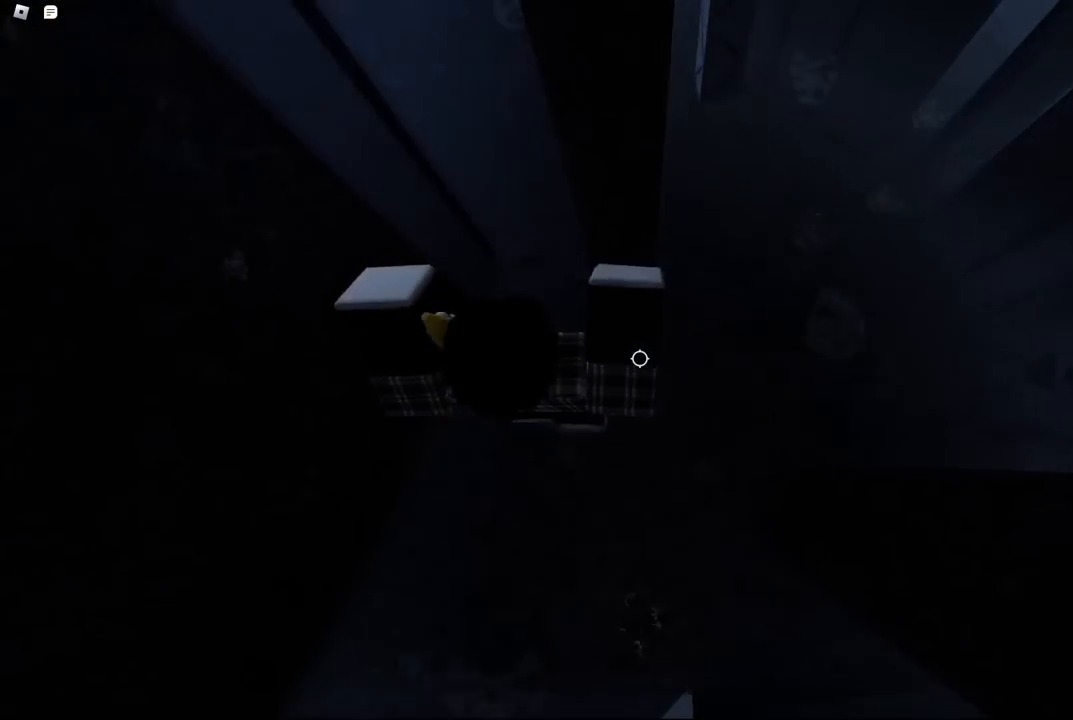
{"keys": [], "events": [[84, "shift", "down"], [184, "shift", "up"], [234, "space", "down"], [367, "space", "up"]]}
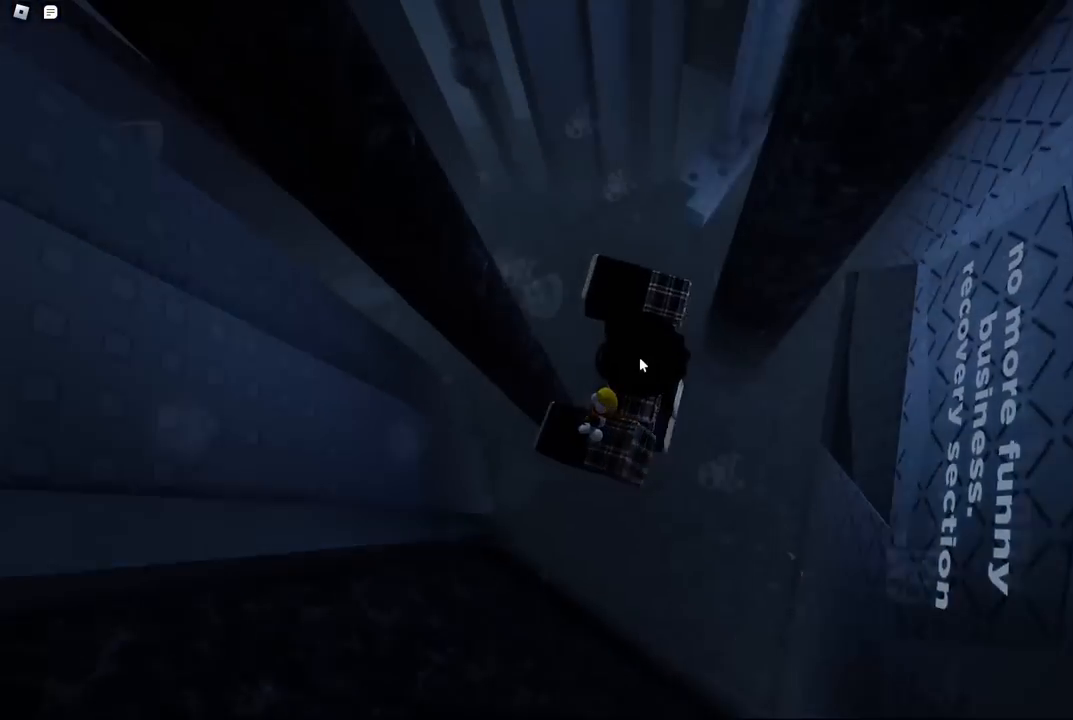
{"keys": ["w"], "events": [[434, "w", "down"]]}
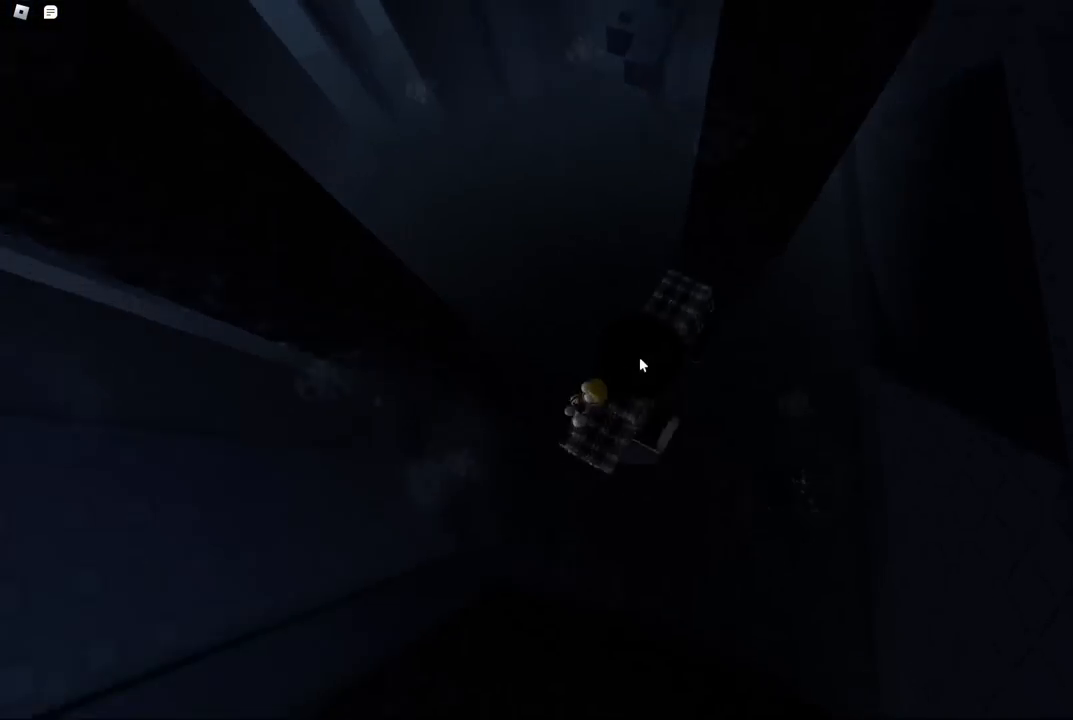
{"keys": ["w"], "events": [[67, "space", "down"], [217, "space", "up"]]}
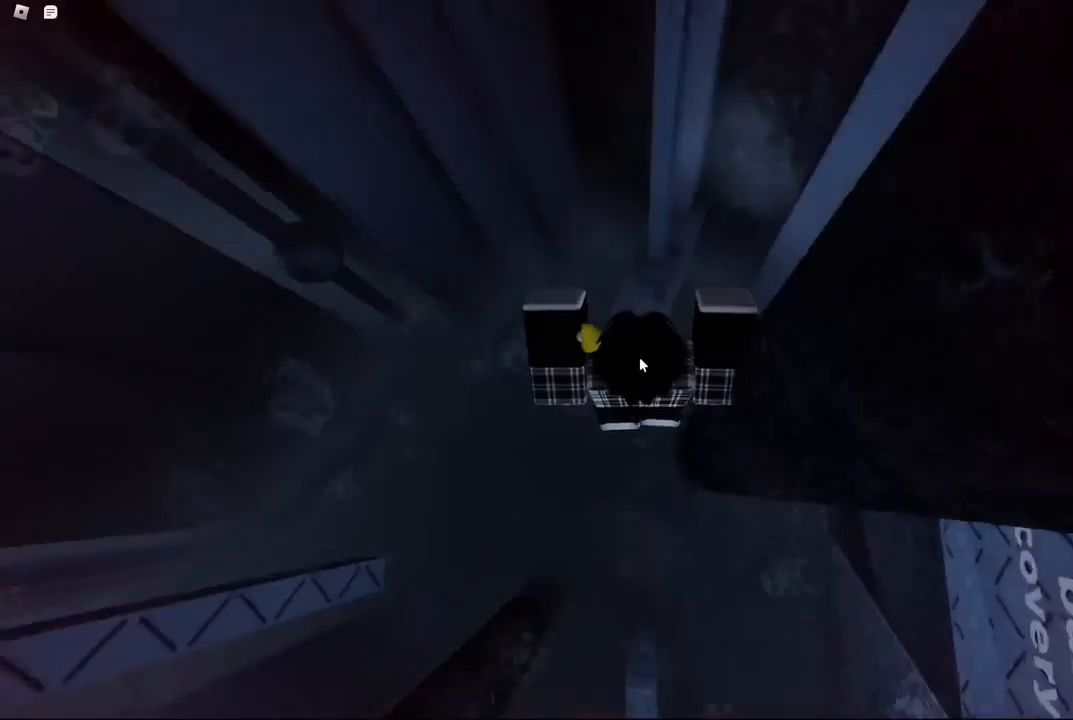
{"keys": [], "events": [[300, "w", "up"]]}
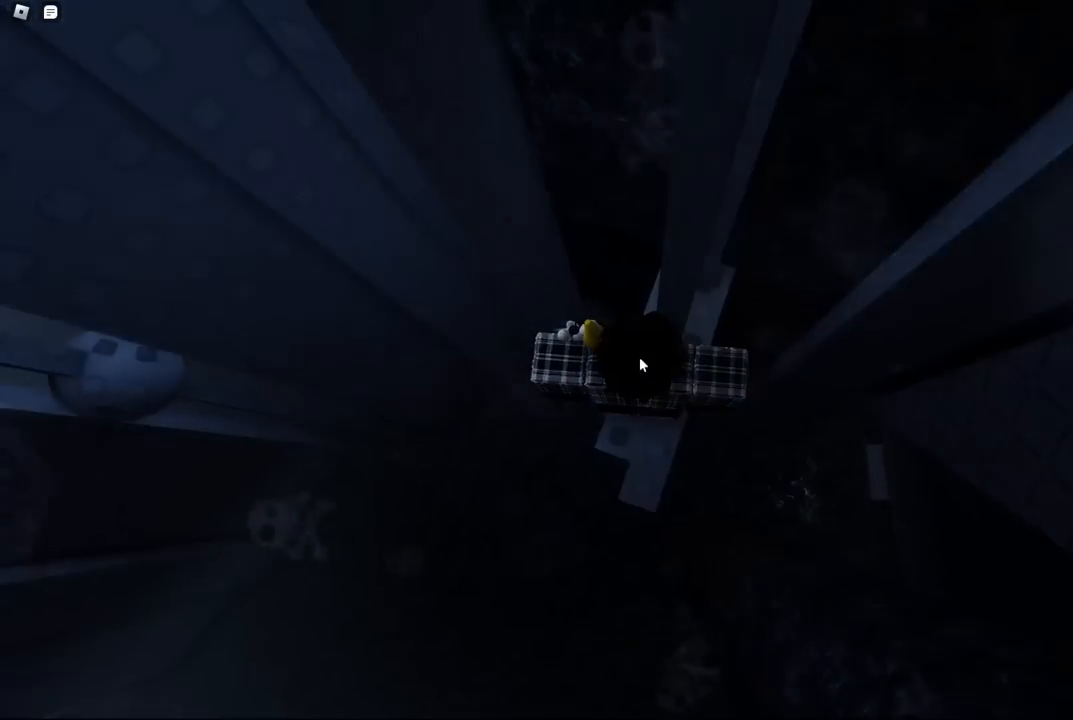
{"keys": [], "events": []}
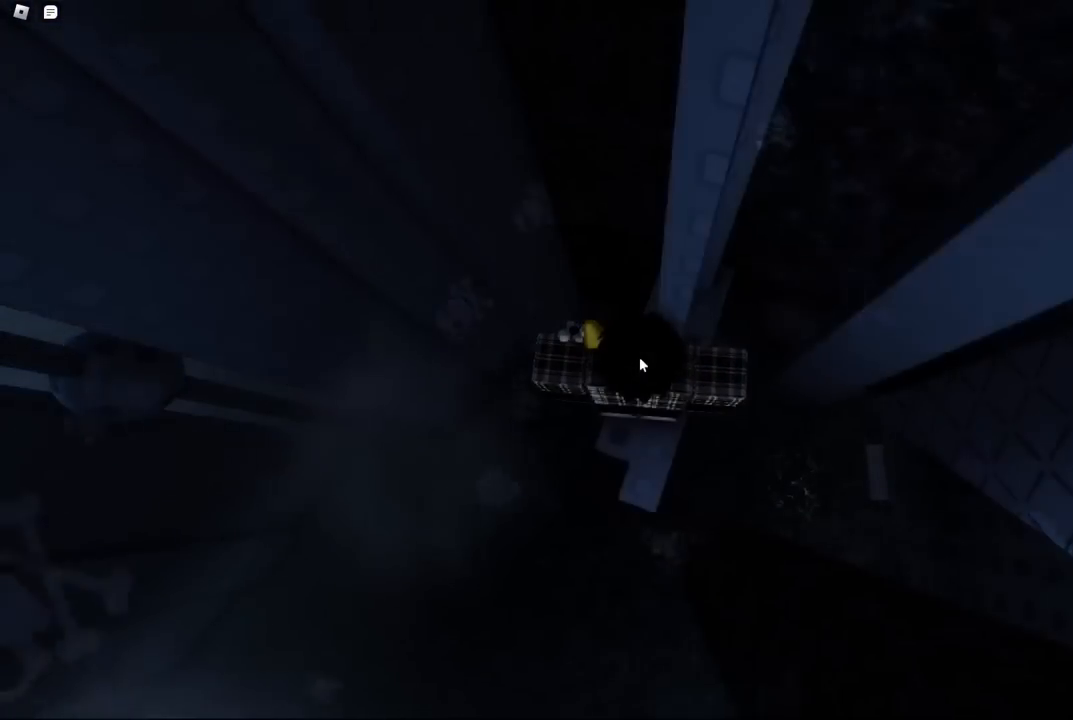
{"keys": [], "events": [[34, "shift", "down"], [117, "shift", "up"], [267, "s", "down"], [317, "s", "up"]]}
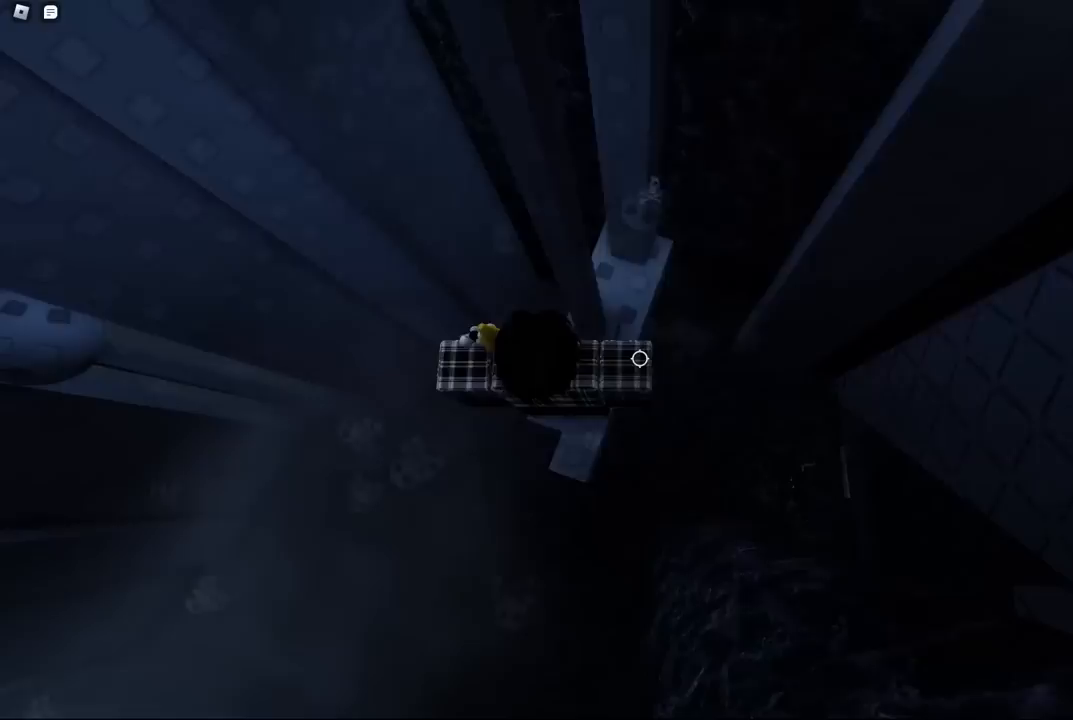
{"keys": [], "events": [[100, "shift", "down"], [184, "shift", "up"]]}
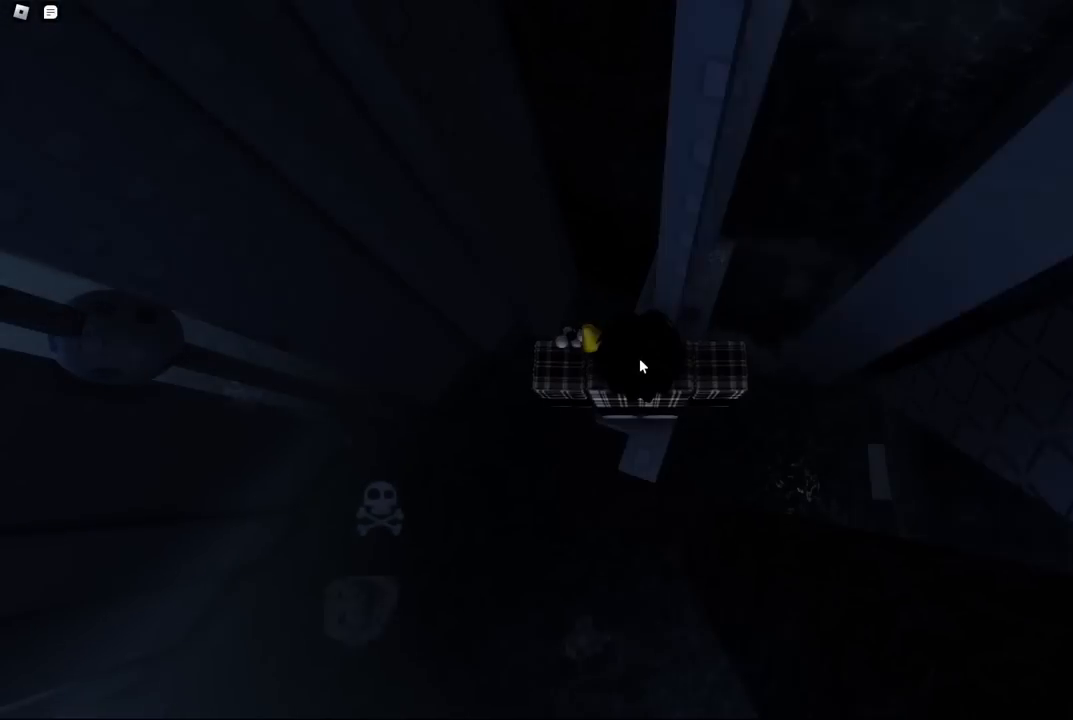
{"keys": [], "events": []}
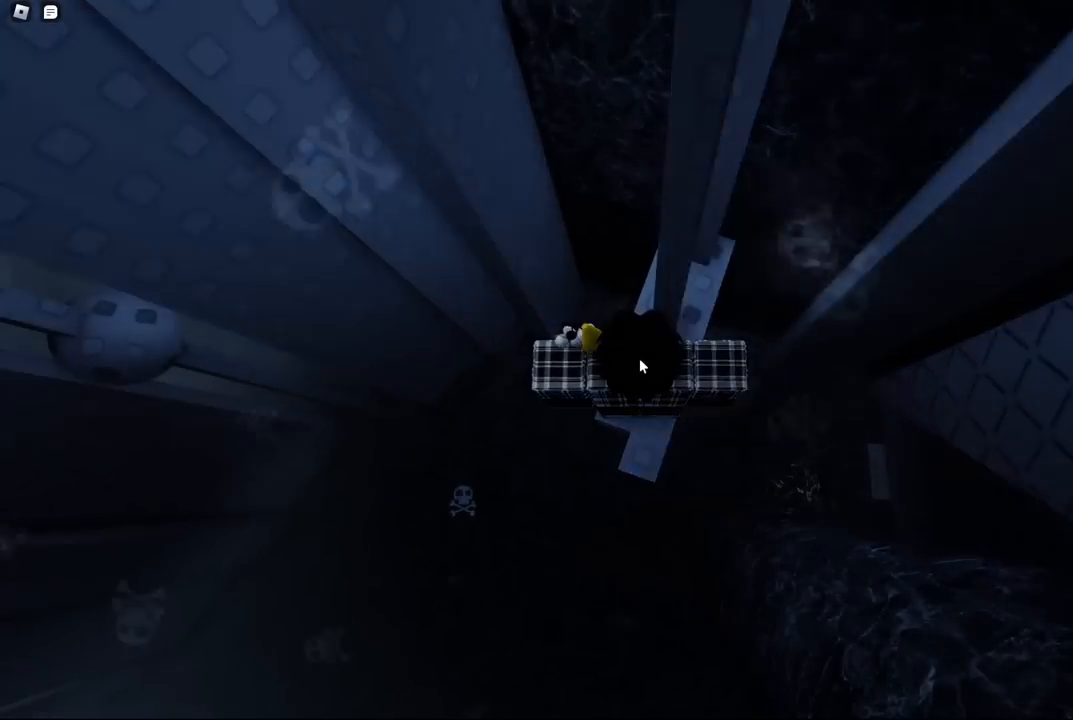
{"keys": [], "events": []}
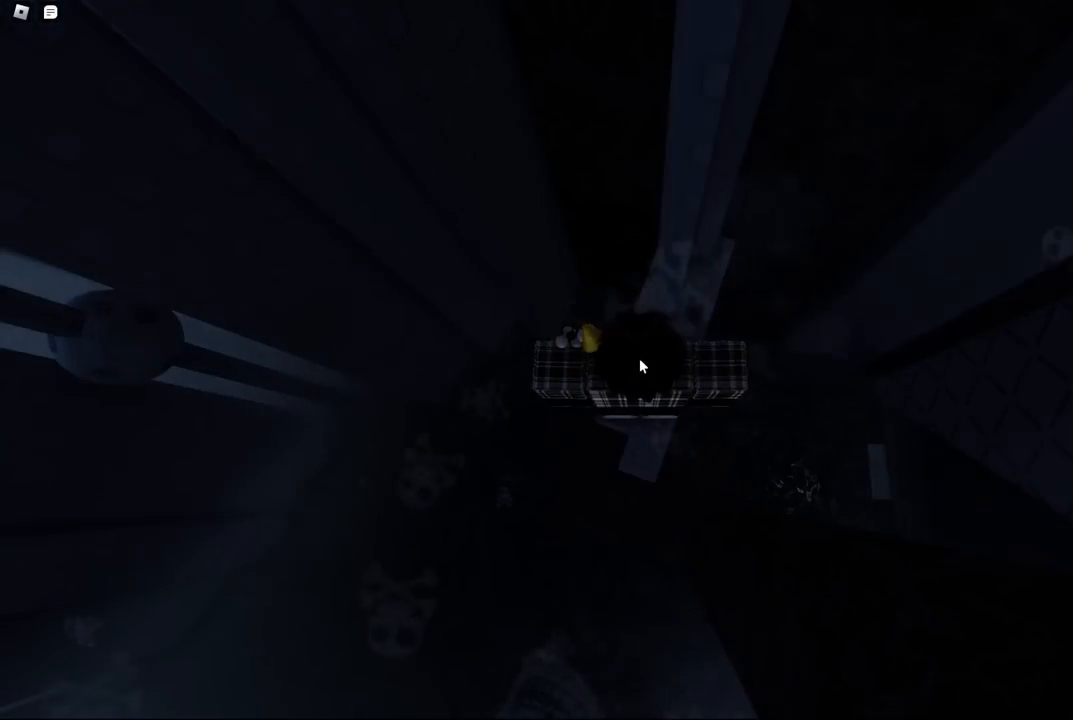
{"keys": [], "events": []}
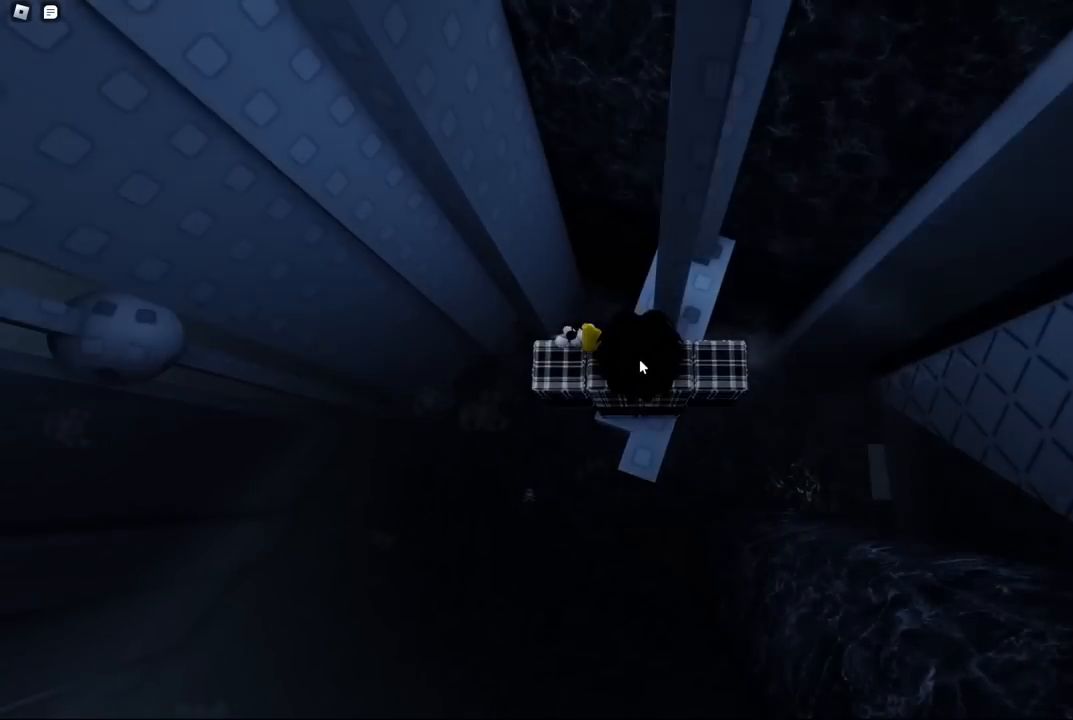
{"keys": [], "events": []}
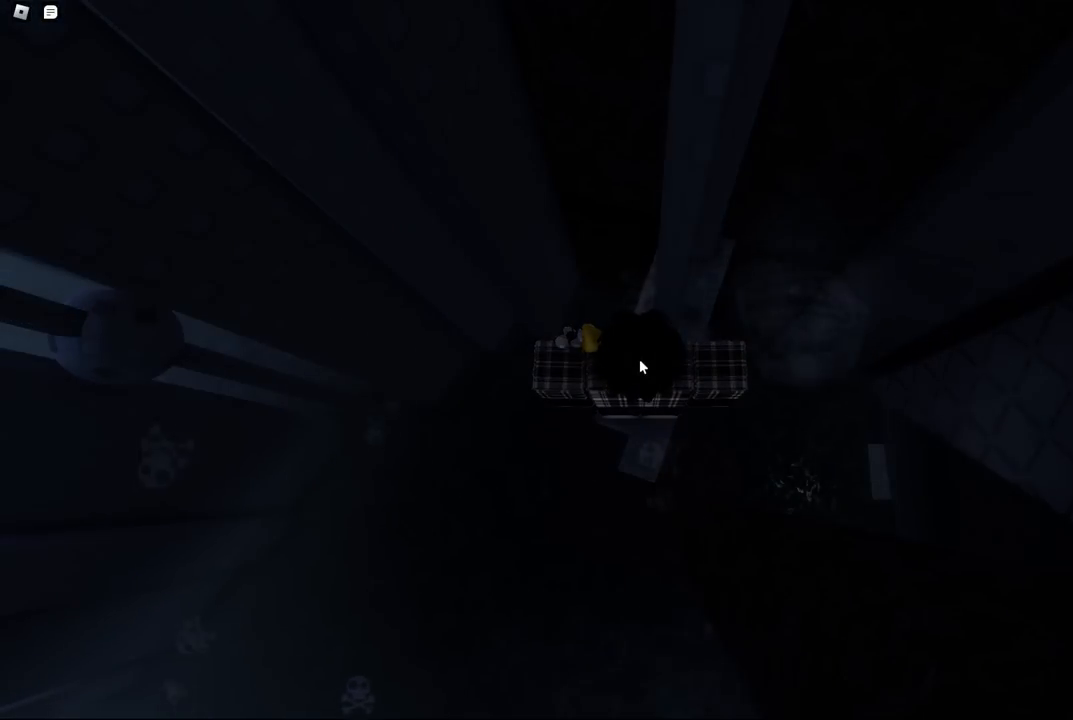
{"keys": [], "events": []}
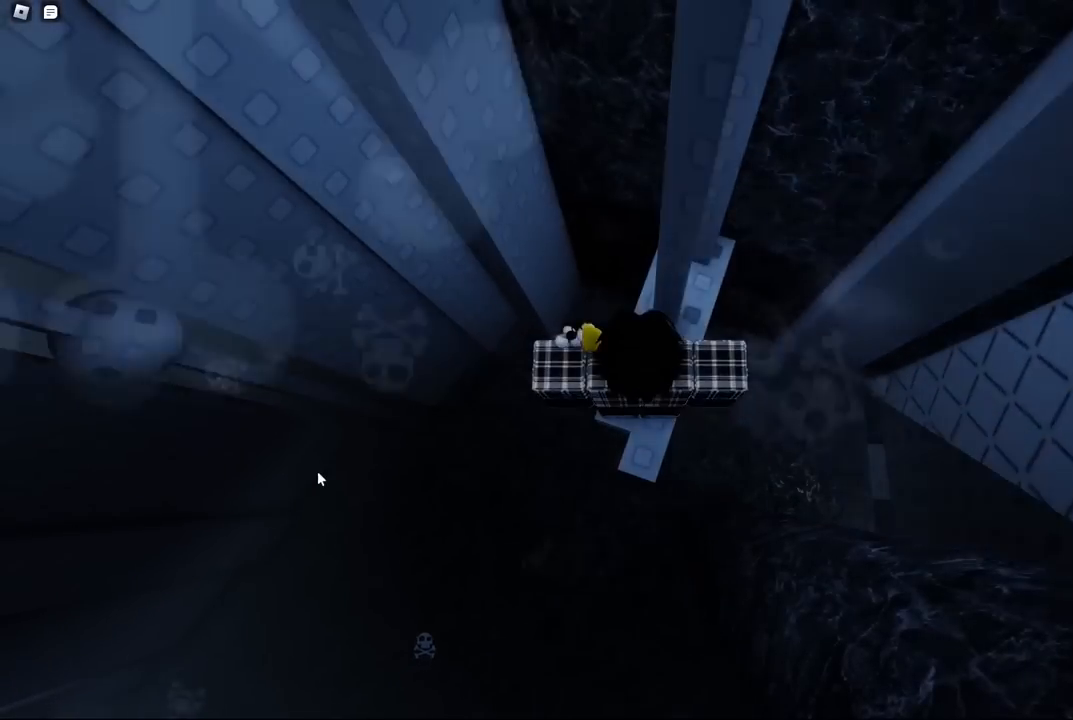
{"keys": [], "events": []}
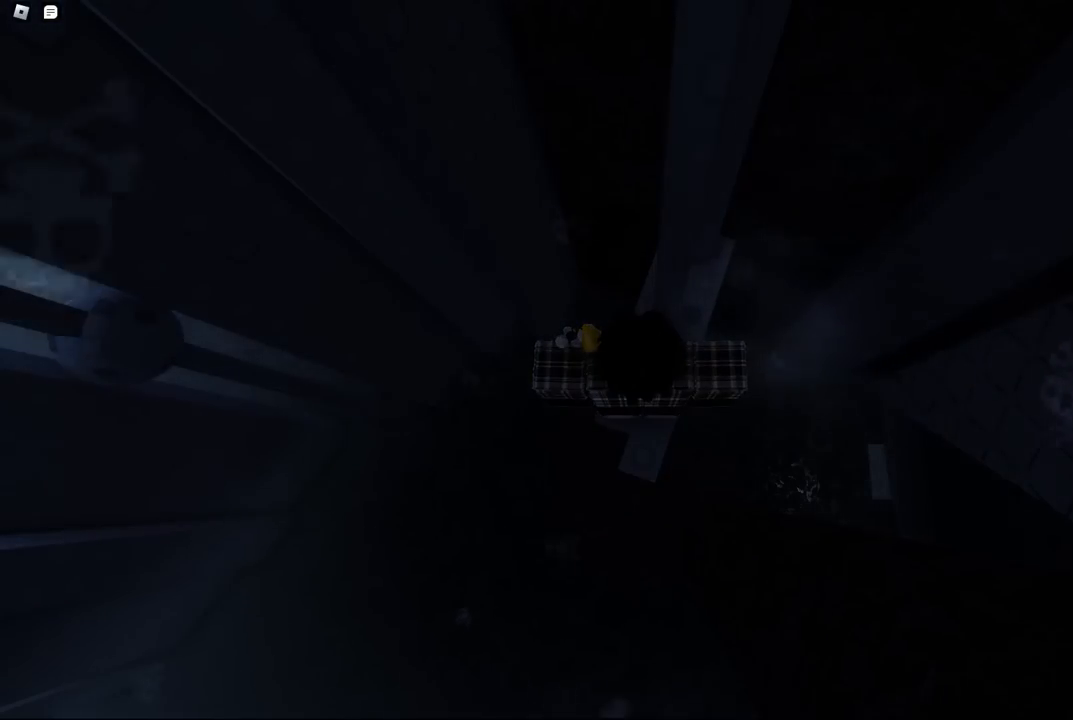
{"keys": [], "events": []}
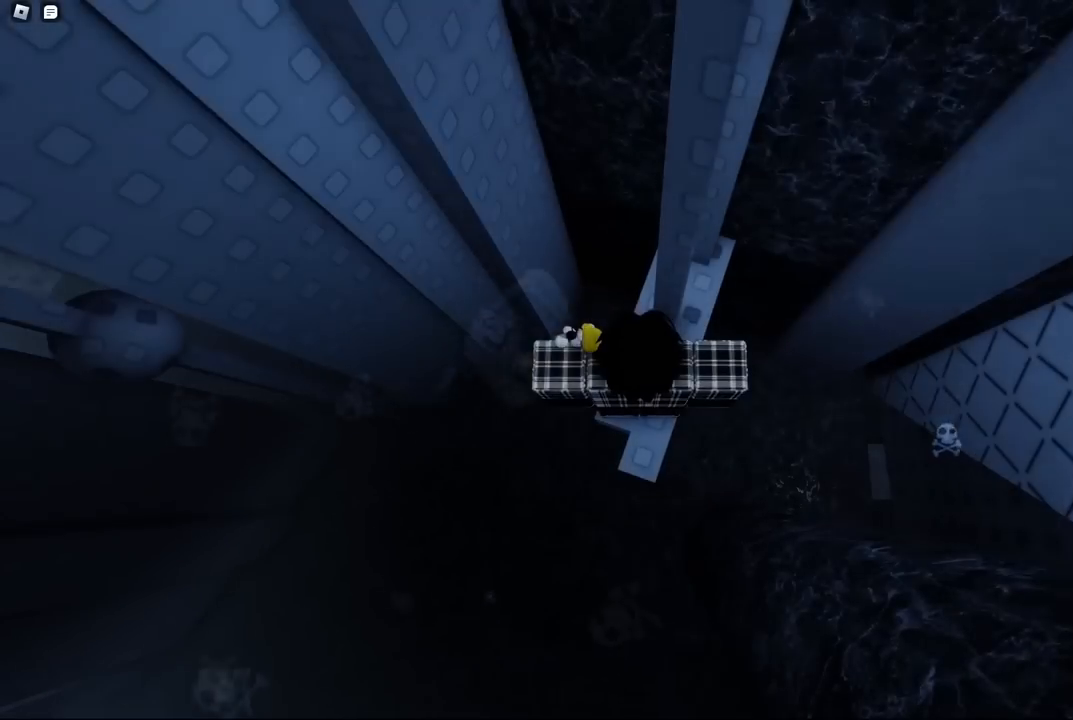
{"keys": [], "events": []}
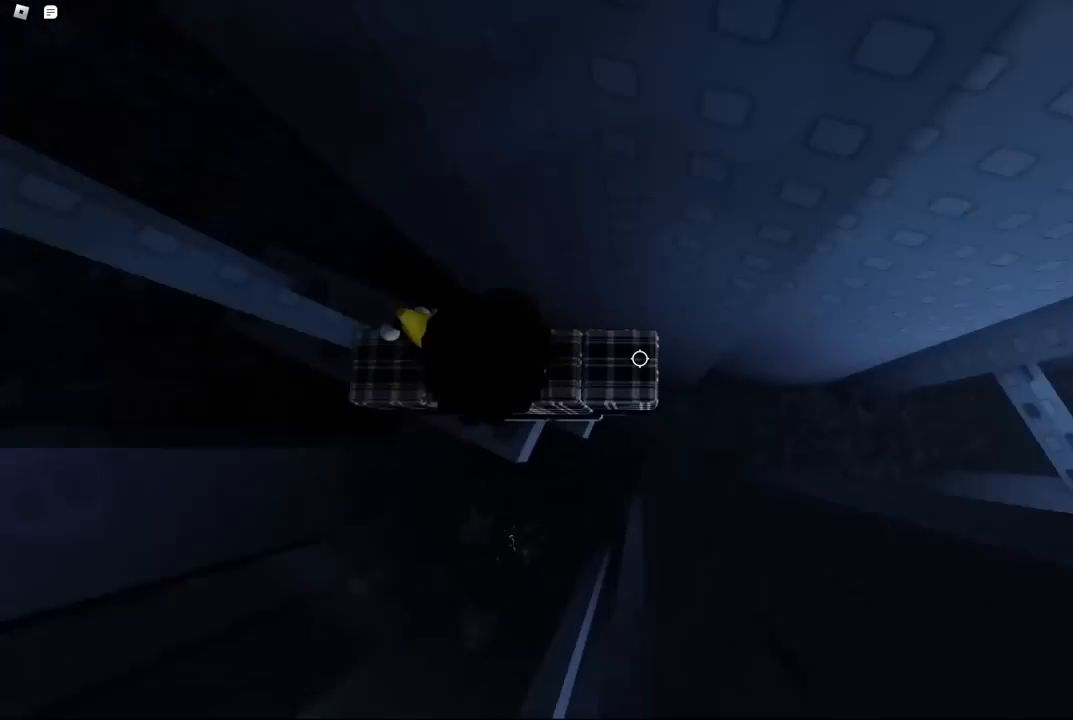
{"keys": ["d", "space"], "events": [[350, "d", "down"], [500, "space", "down"]]}
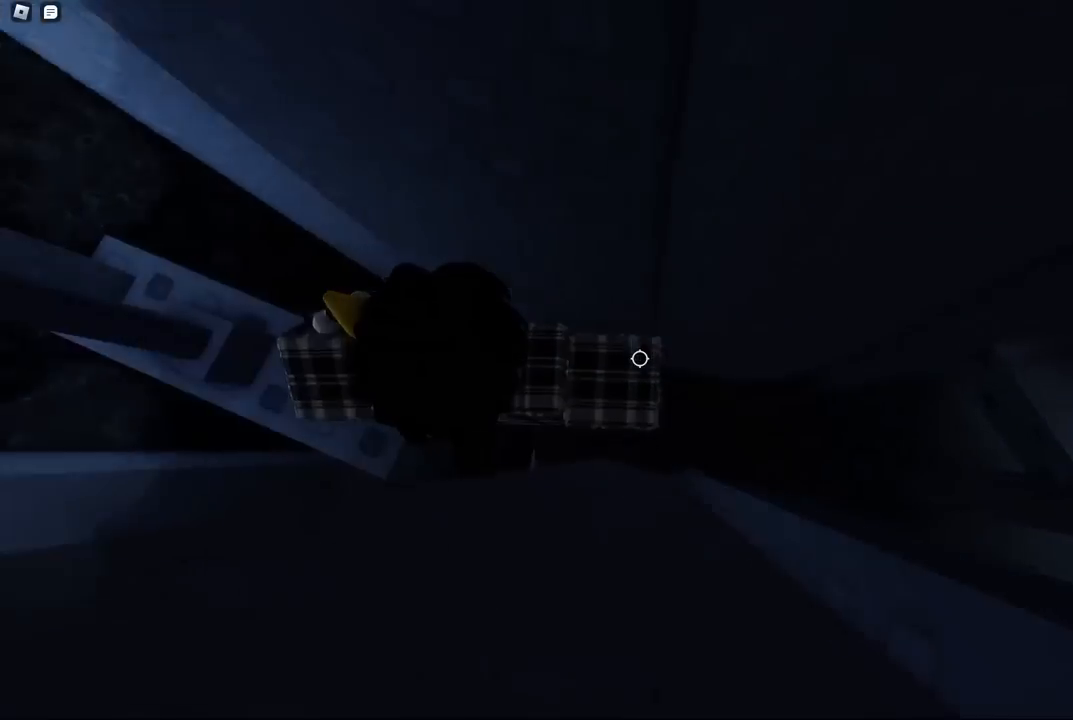
{"keys": ["d"], "events": [[117, "space", "up"]]}
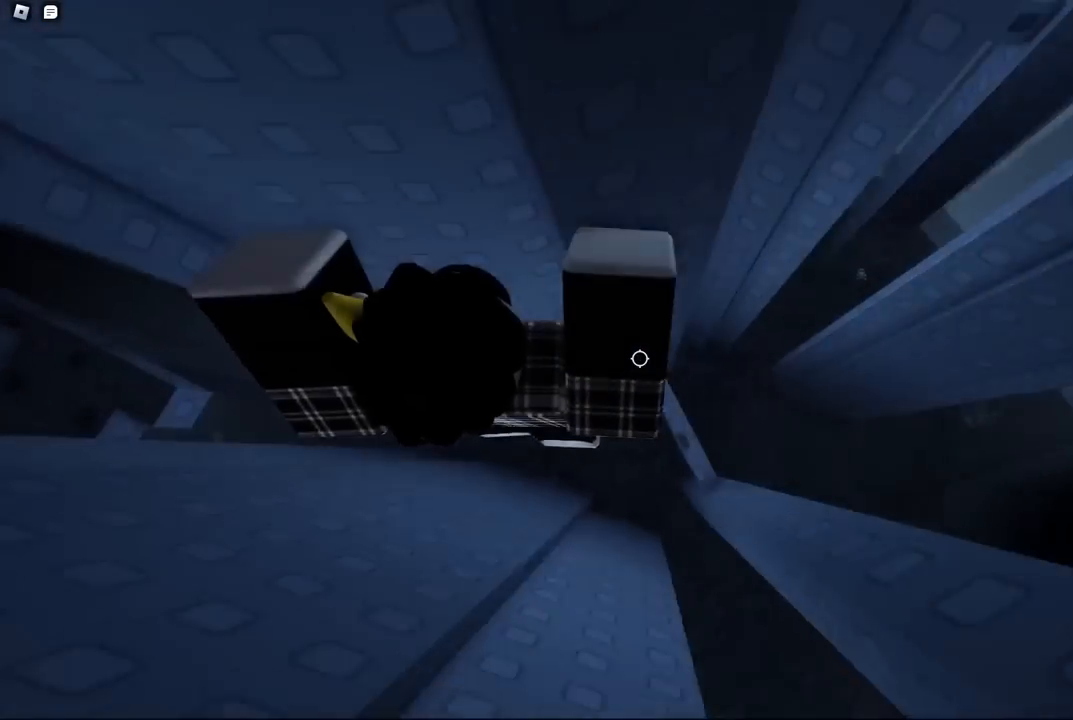
{"keys": [], "events": [[134, "d", "up"]]}
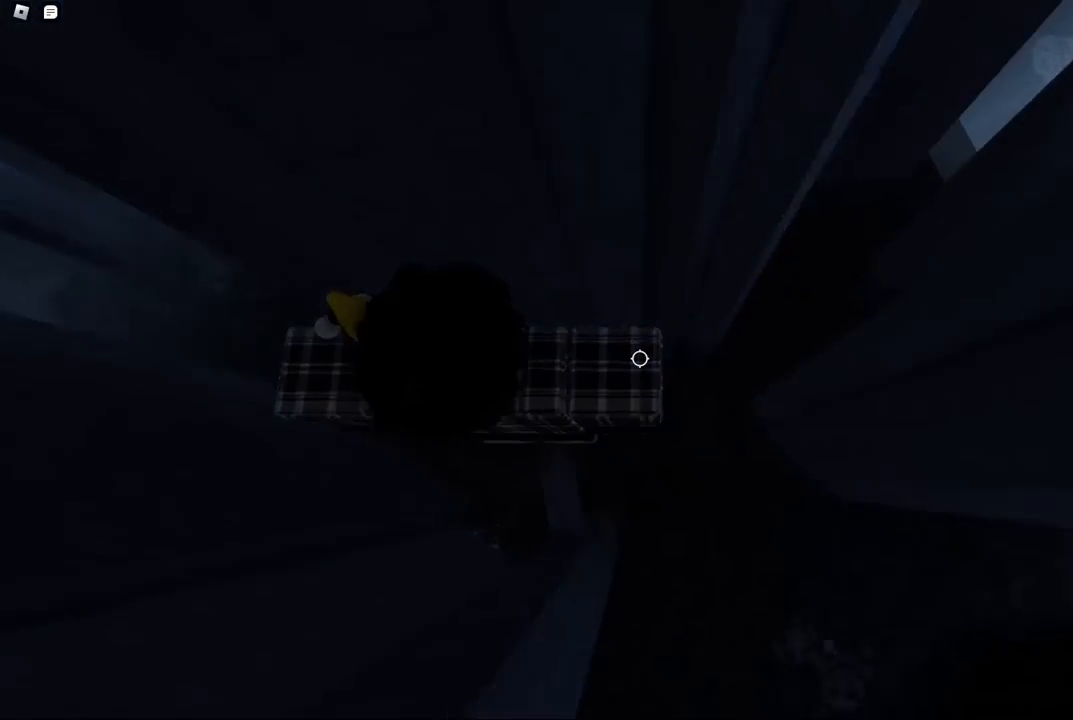
{"keys": [], "events": [[100, "w", "down"], [150, "w", "up"]]}
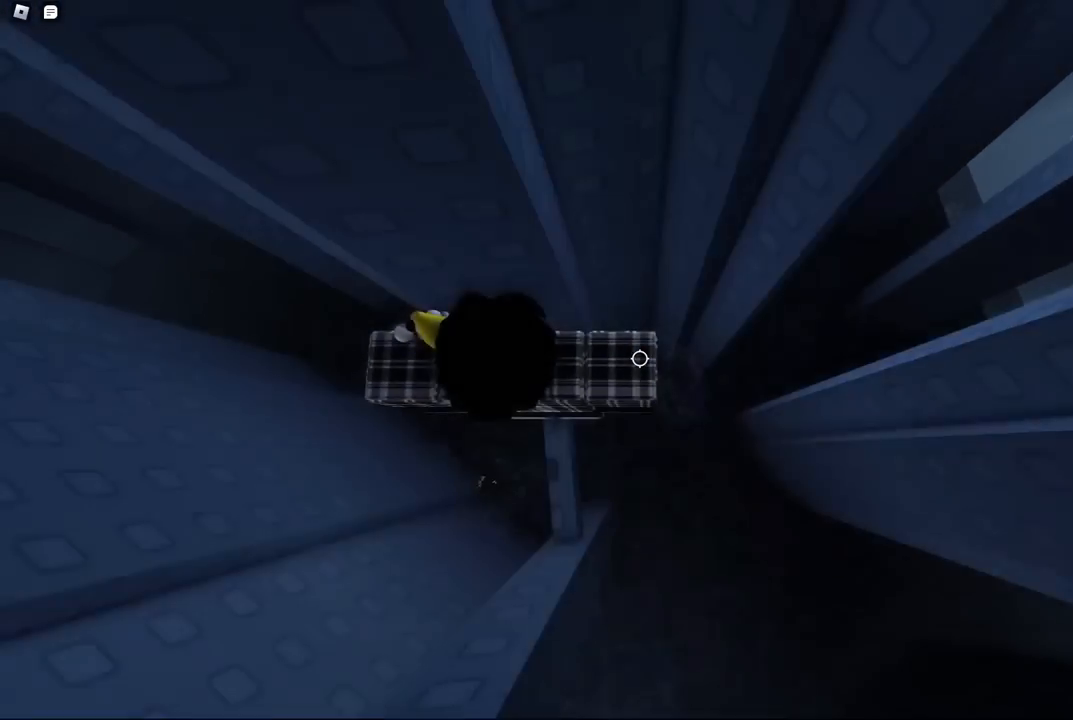
{"keys": ["d", "space"], "events": [[267, "d", "down"], [417, "space", "down"]]}
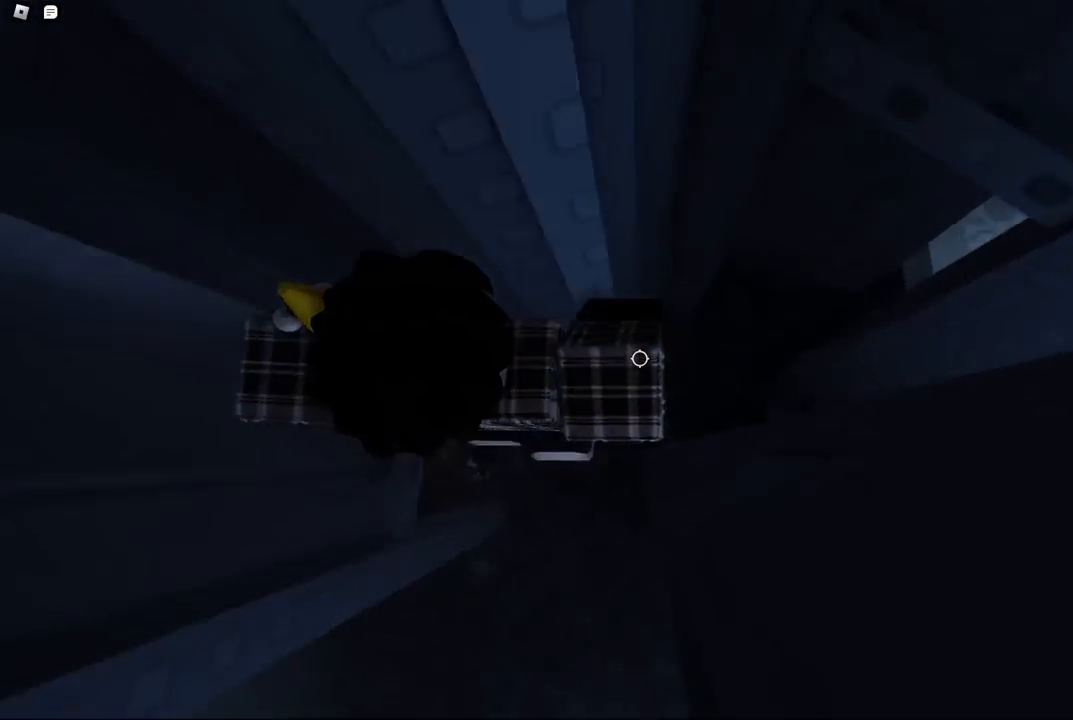
{"keys": [], "events": [[50, "space", "up"], [384, "d", "up"]]}
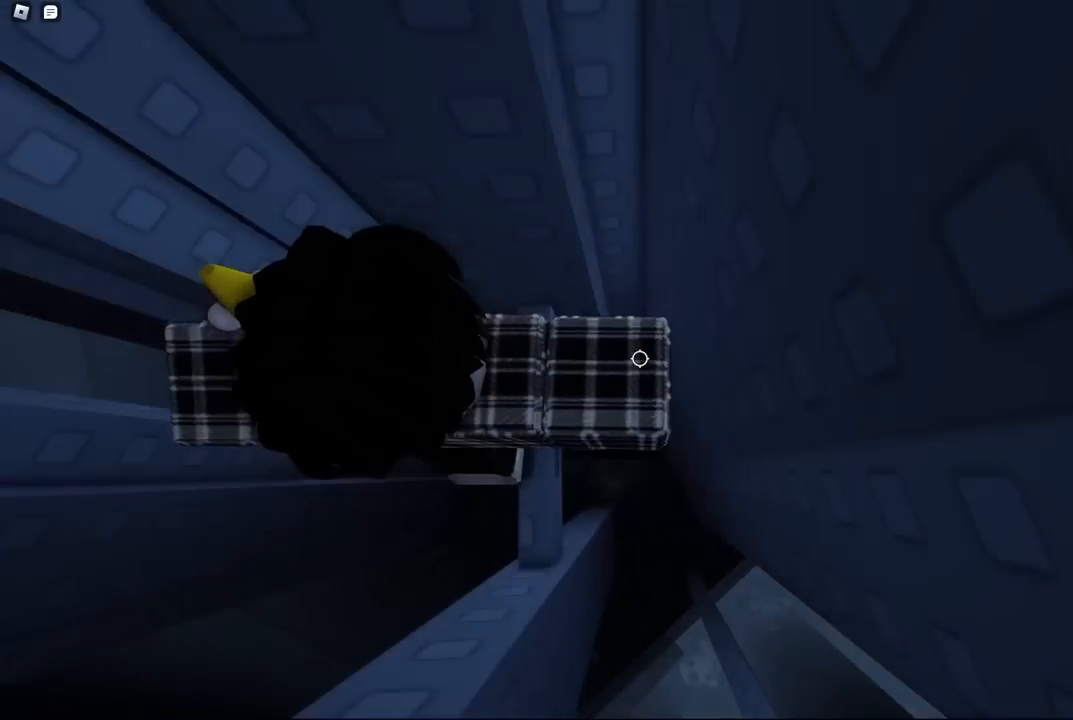
{"keys": ["s"], "events": [[267, "s", "down"], [317, "s", "up"], [484, "s", "down"]]}
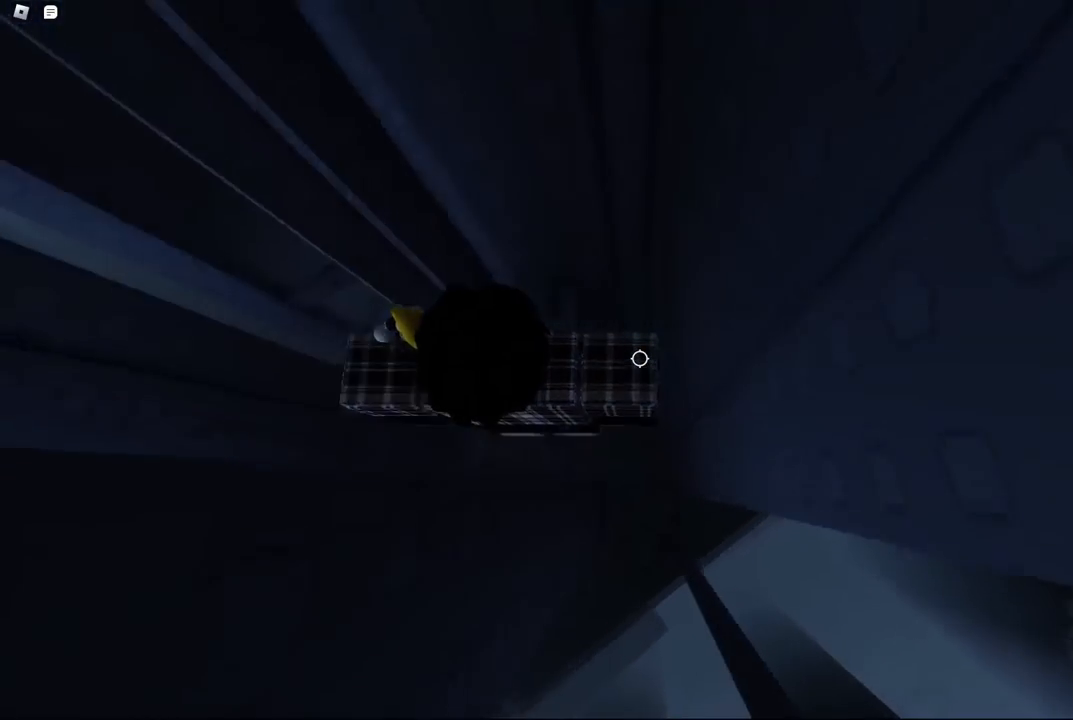
{"keys": ["d"], "events": [[34, "s", "up"], [234, "d", "down"], [350, "space", "down"], [484, "space", "up"]]}
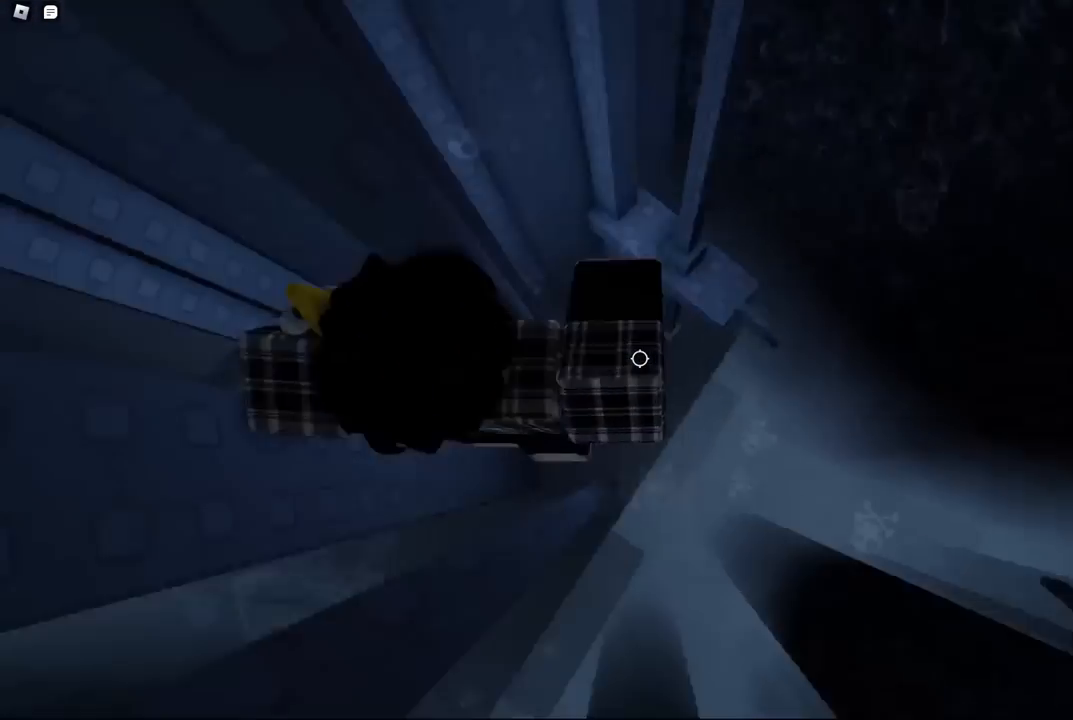
{"keys": [], "events": [[317, "w", "down"], [417, "w", "up"], [434, "d", "up"]]}
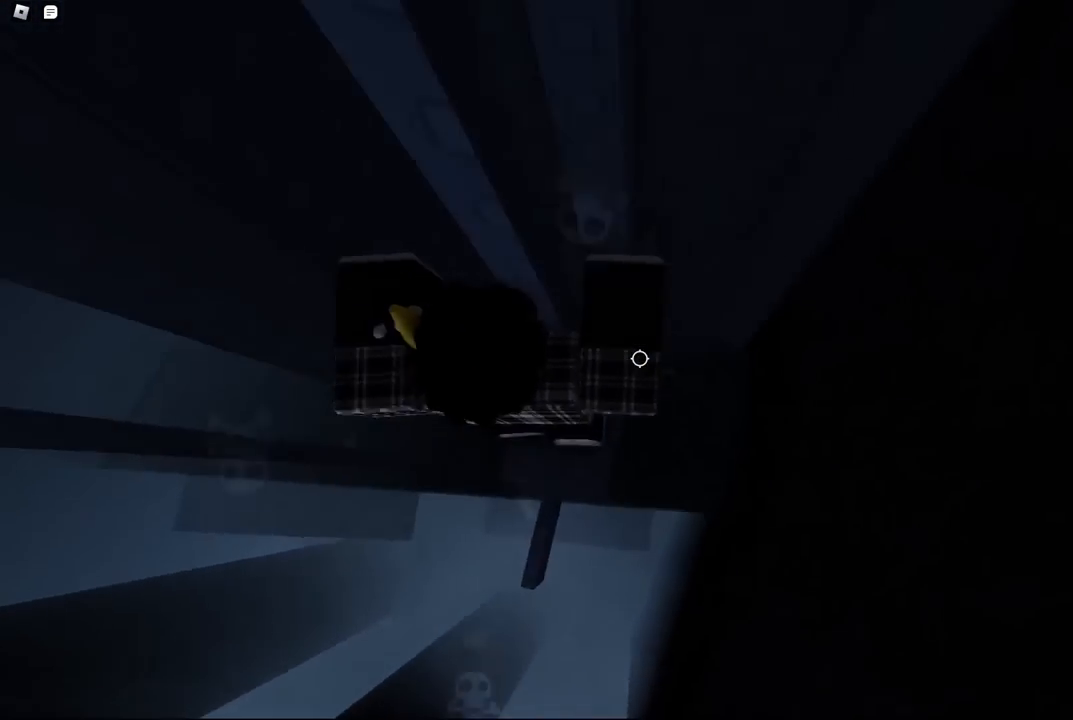
{"keys": [], "events": [[67, "shift", "down"], [150, "shift", "up"]]}